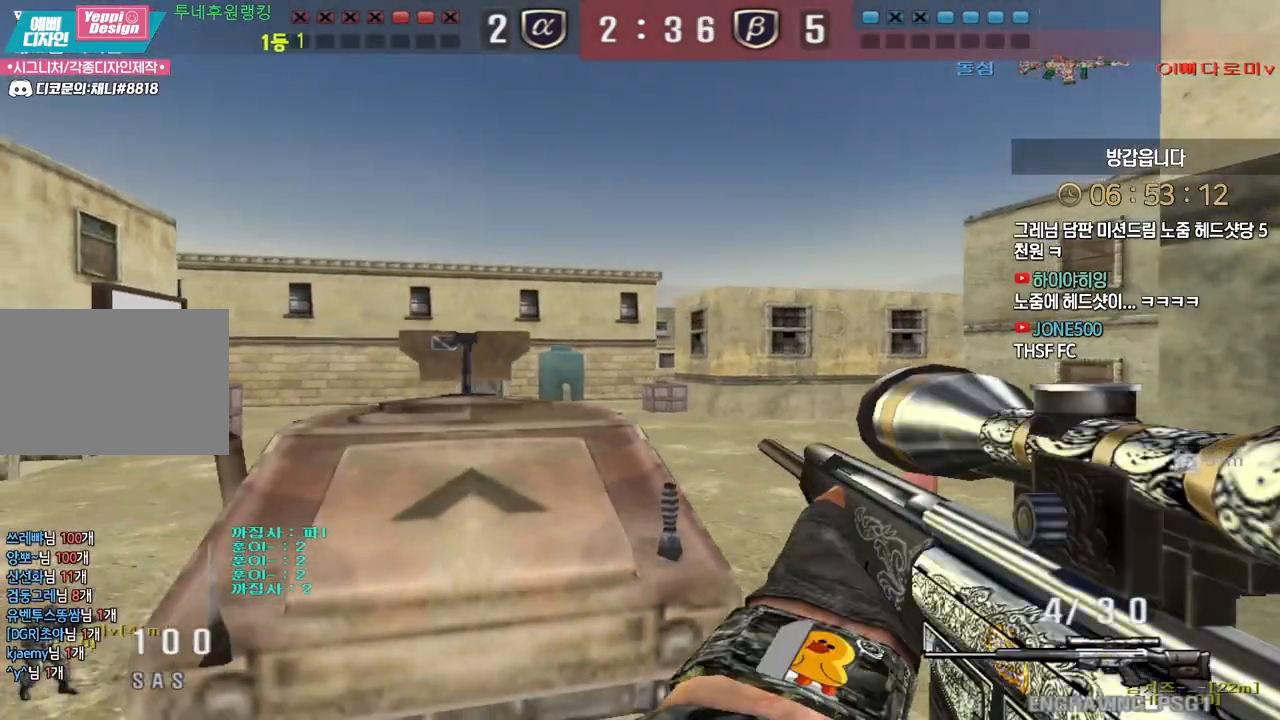
Gameplay with keyboard; each line is a JSON object with the keys held at the frame after it. "events" lists presses ("down") and releases ("up") of "a", "ctrl", "d", "e", "f", "q", "r", "s", "shift", "space", "tab" and "w" between this image and that frame as [ms after this image, input, new state], when the widget could be followed in between. No other keys are recorded. Mouse input is not recorded.
{"keys": ["a", "w"], "events": [[133, "w", "down"], [150, "shift", "down"], [200, "d", "down"], [217, "a", "up"], [283, "a", "down"], [317, "shift", "up"], [333, "d", "up"]]}
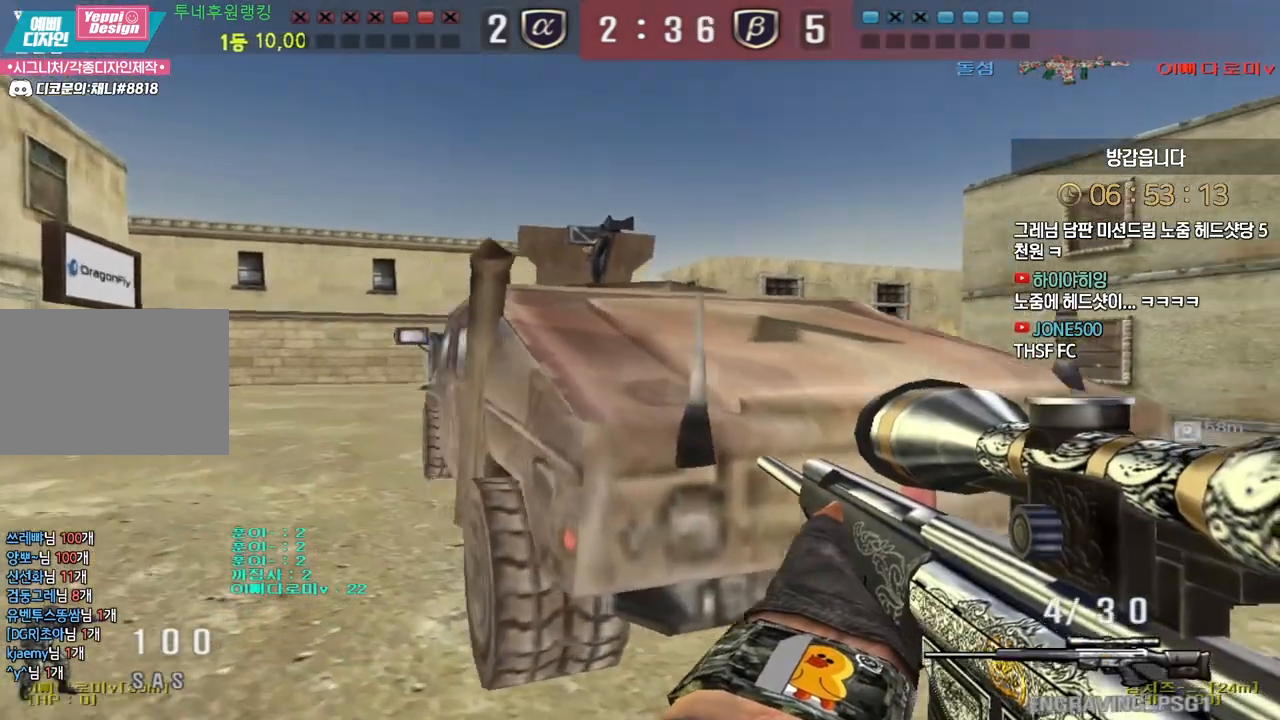
{"keys": ["shift"], "events": [[67, "shift", "down"], [133, "shift", "up"], [483, "shift", "down"], [500, "a", "up"], [500, "w", "up"]]}
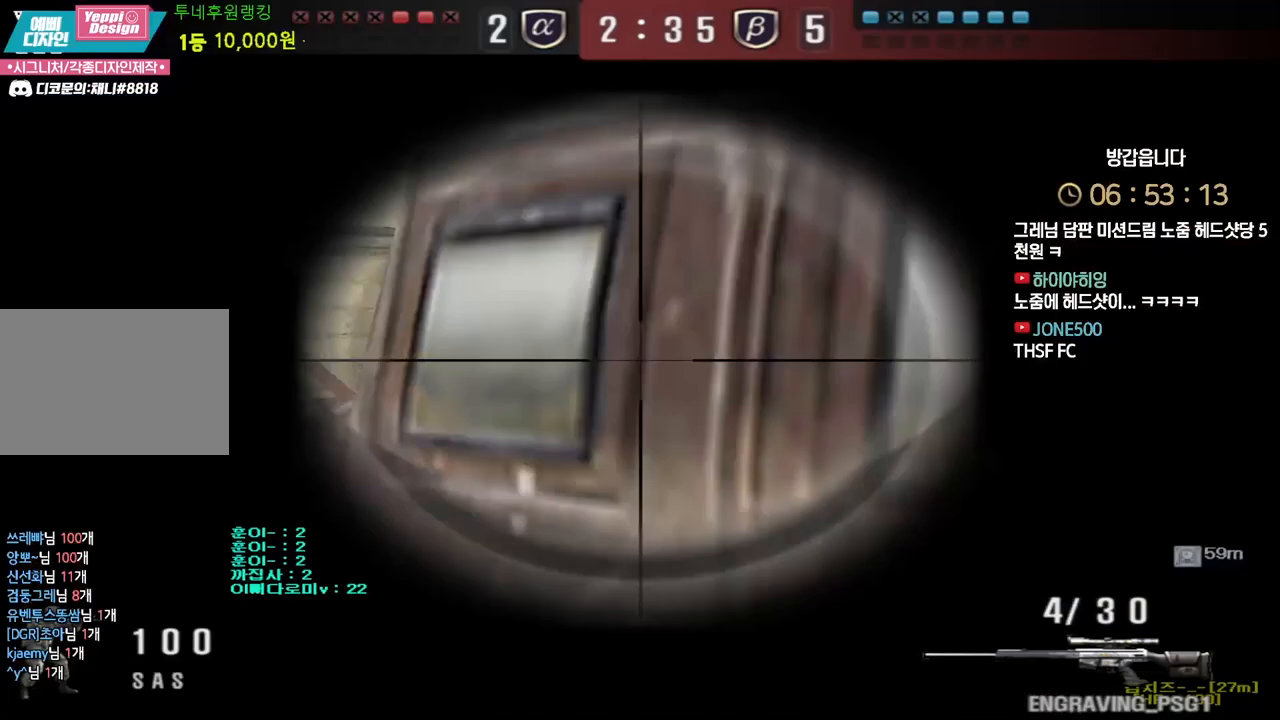
{"keys": ["shift"], "events": []}
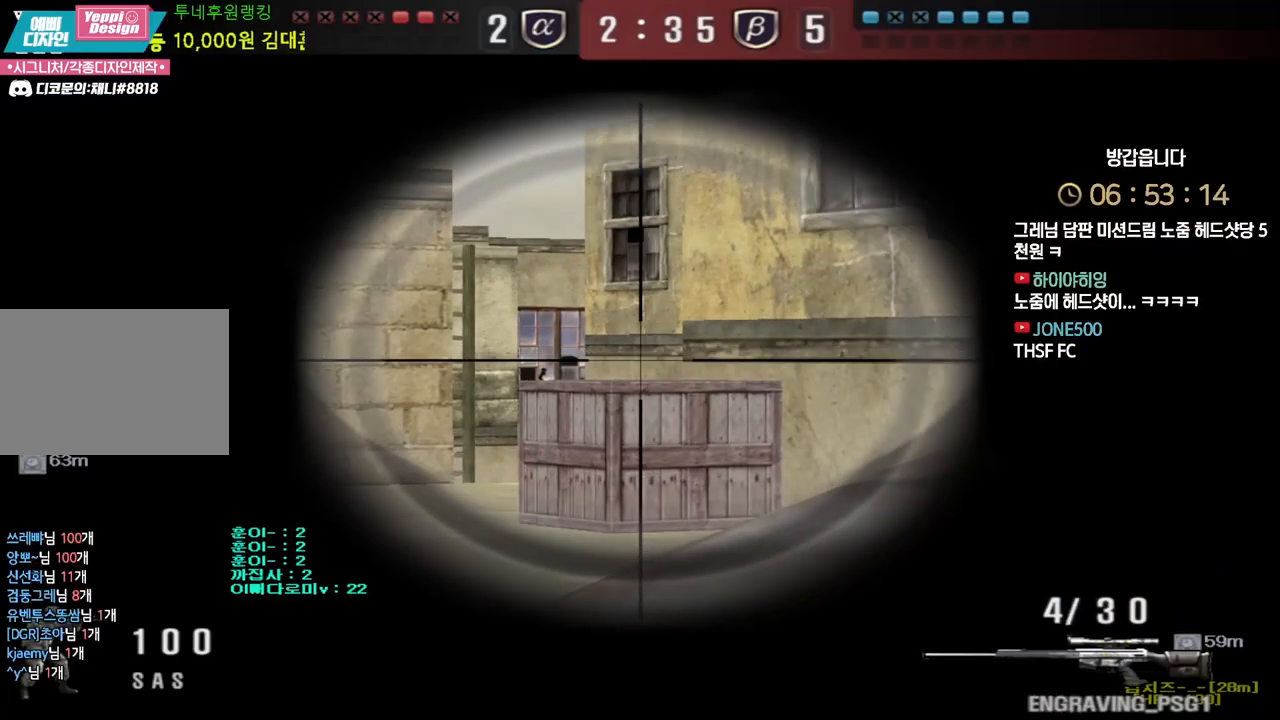
{"keys": ["shift"], "events": []}
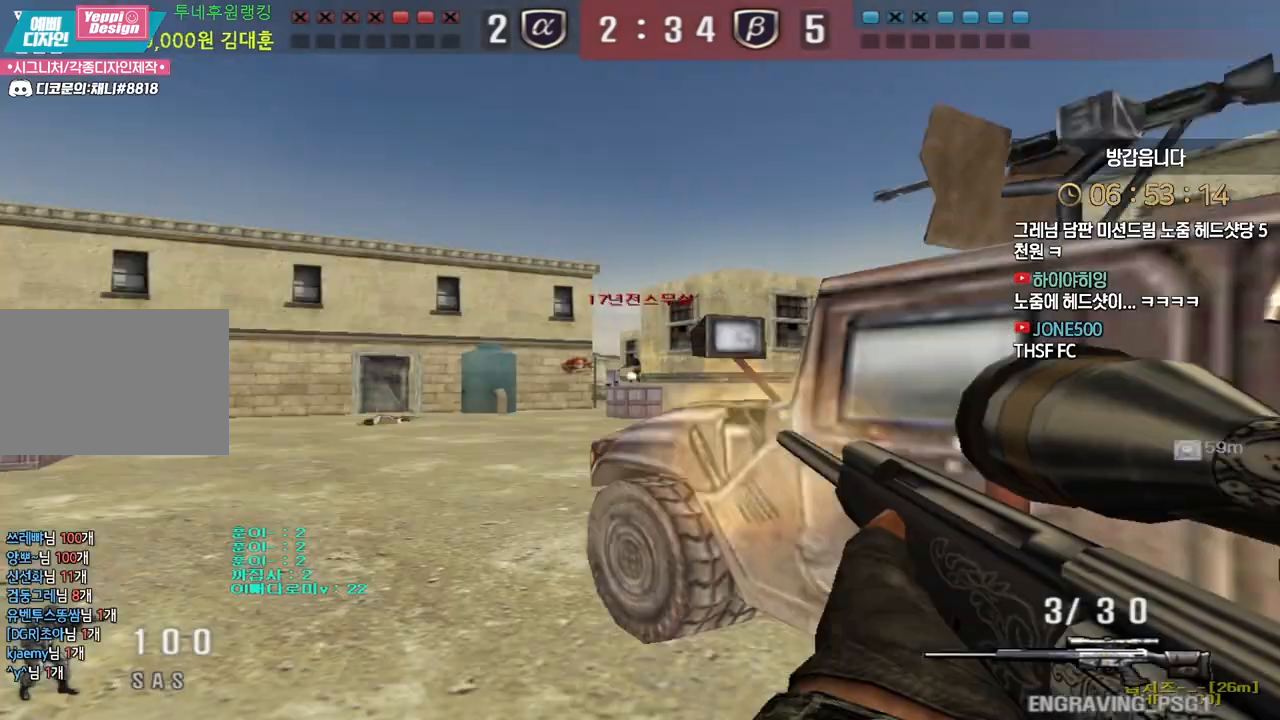
{"keys": ["d", "w"], "events": [[67, "d", "down"], [83, "w", "down"], [100, "shift", "up"]]}
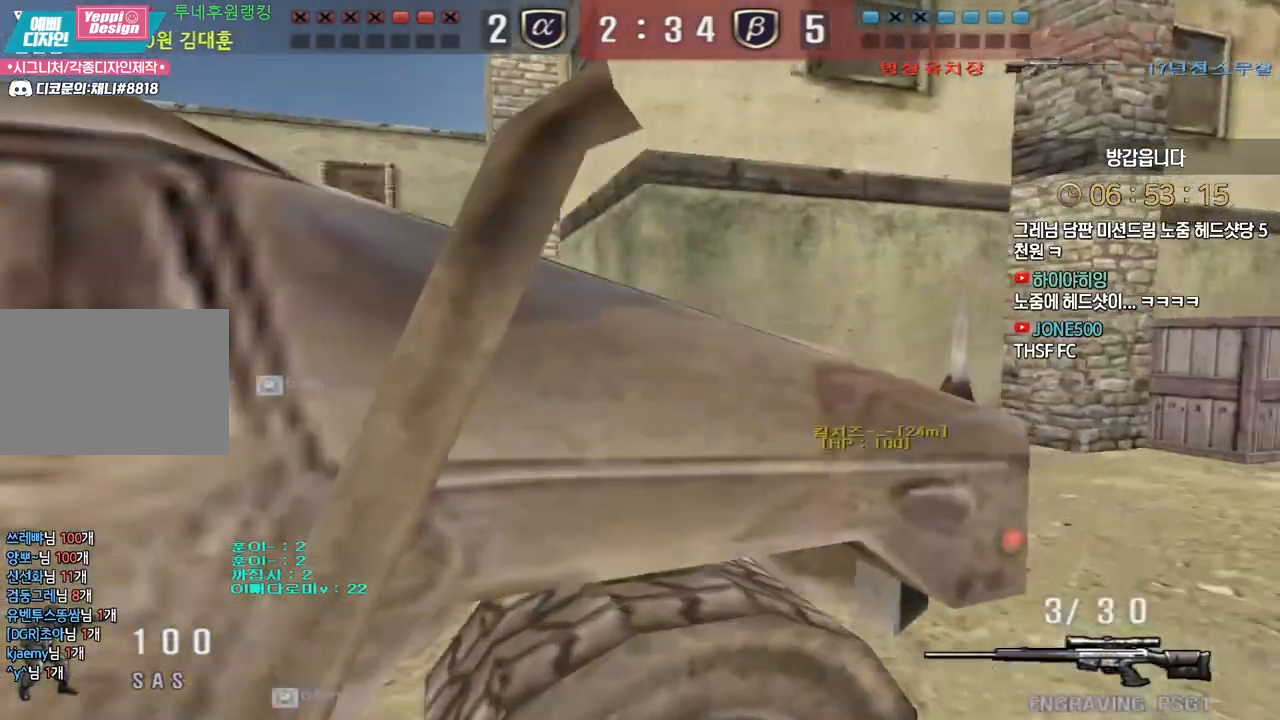
{"keys": ["ctrl"], "events": [[50, "ctrl", "down"], [67, "d", "up"], [83, "w", "up"], [117, "ctrl", "up"], [117, "w", "down"], [133, "d", "down"], [217, "ctrl", "down"], [233, "d", "up"], [250, "space", "down"], [250, "w", "up"], [317, "ctrl", "up"], [333, "ctrl", "down"], [333, "space", "up"]]}
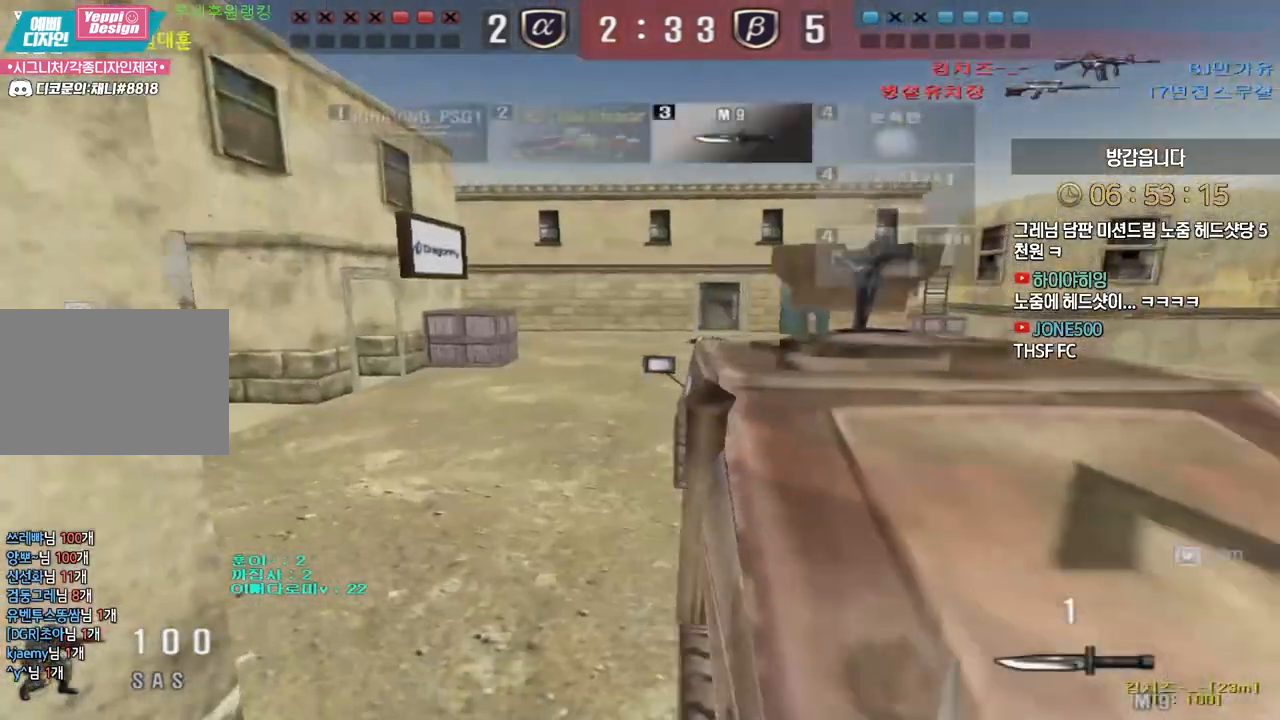
{"keys": ["ctrl", "space"], "events": [[100, "tab", "down"], [267, "d", "down"], [300, "w", "down"], [317, "ctrl", "up"], [333, "tab", "up"], [467, "ctrl", "down"], [483, "d", "up"], [483, "w", "up"], [500, "space", "down"]]}
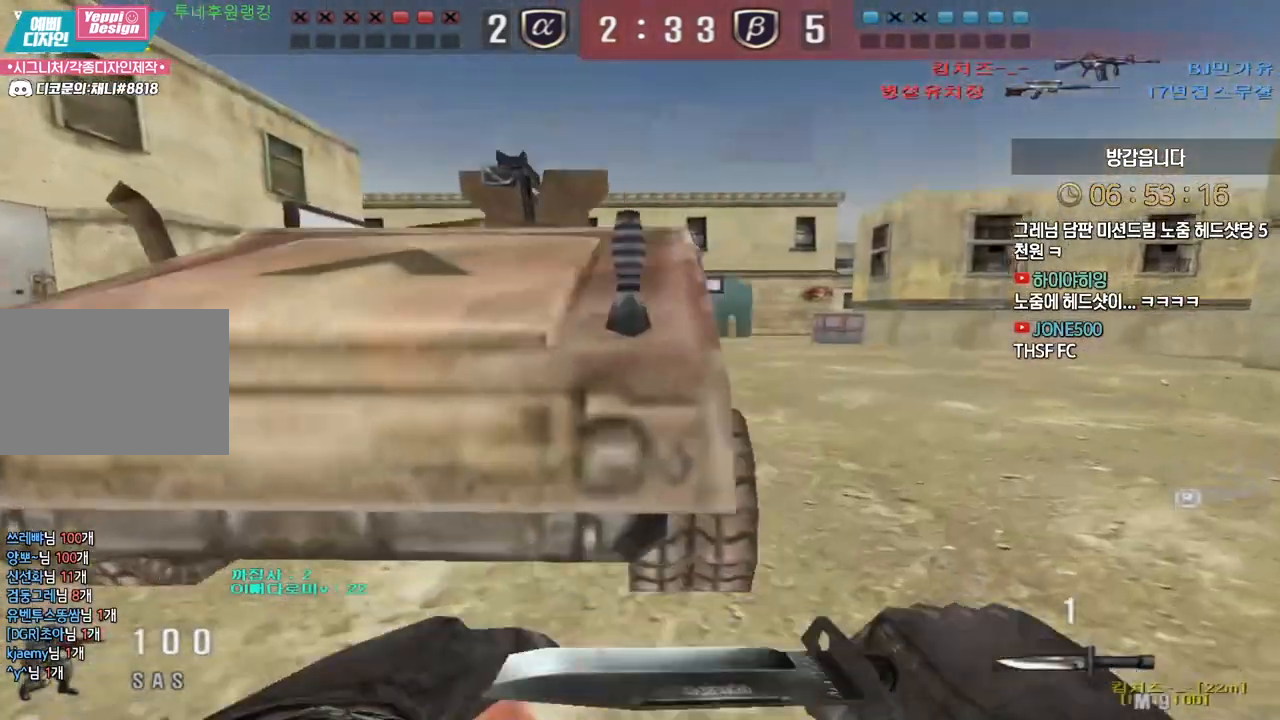
{"keys": ["d", "w"], "events": [[33, "ctrl", "up"], [67, "space", "up"], [83, "a", "down"], [83, "s", "down"], [300, "s", "up"], [317, "a", "up"], [367, "d", "down"], [400, "w", "down"]]}
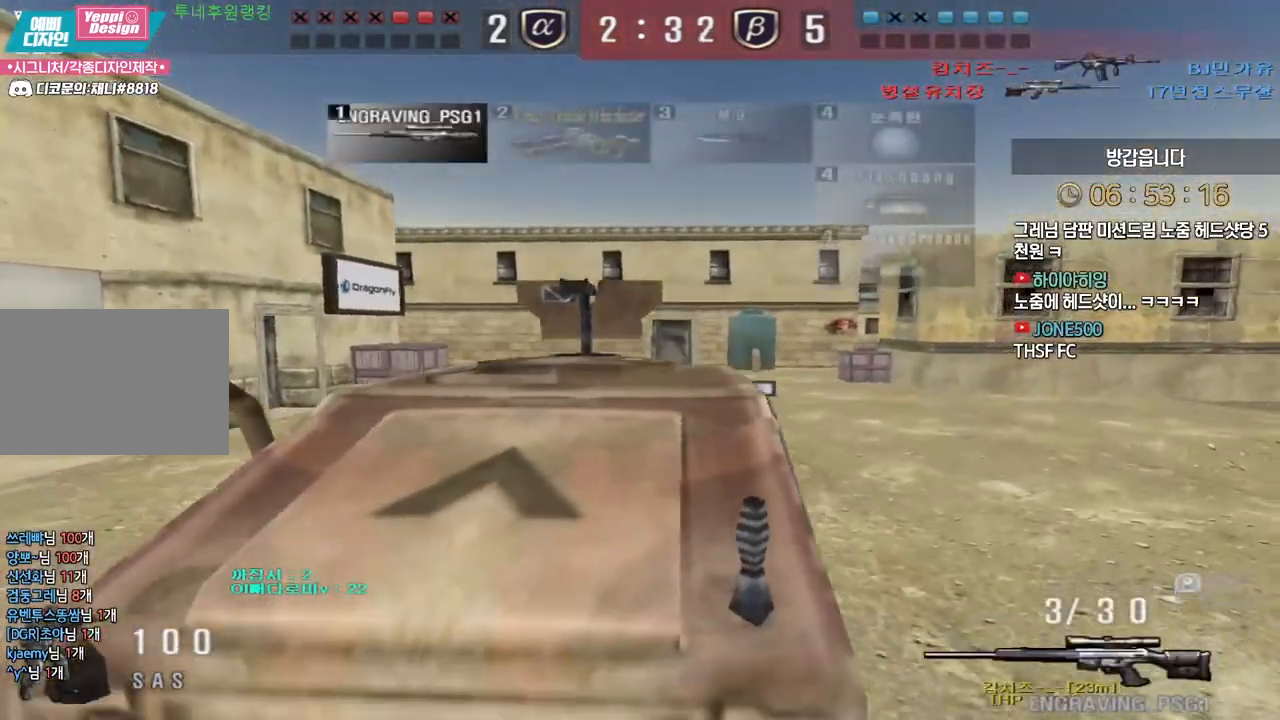
{"keys": ["d", "w"], "events": [[200, "ctrl", "down"], [217, "d", "up"], [233, "space", "down"], [233, "w", "up"], [267, "ctrl", "up"], [300, "d", "down"], [300, "space", "up"], [317, "w", "down"]]}
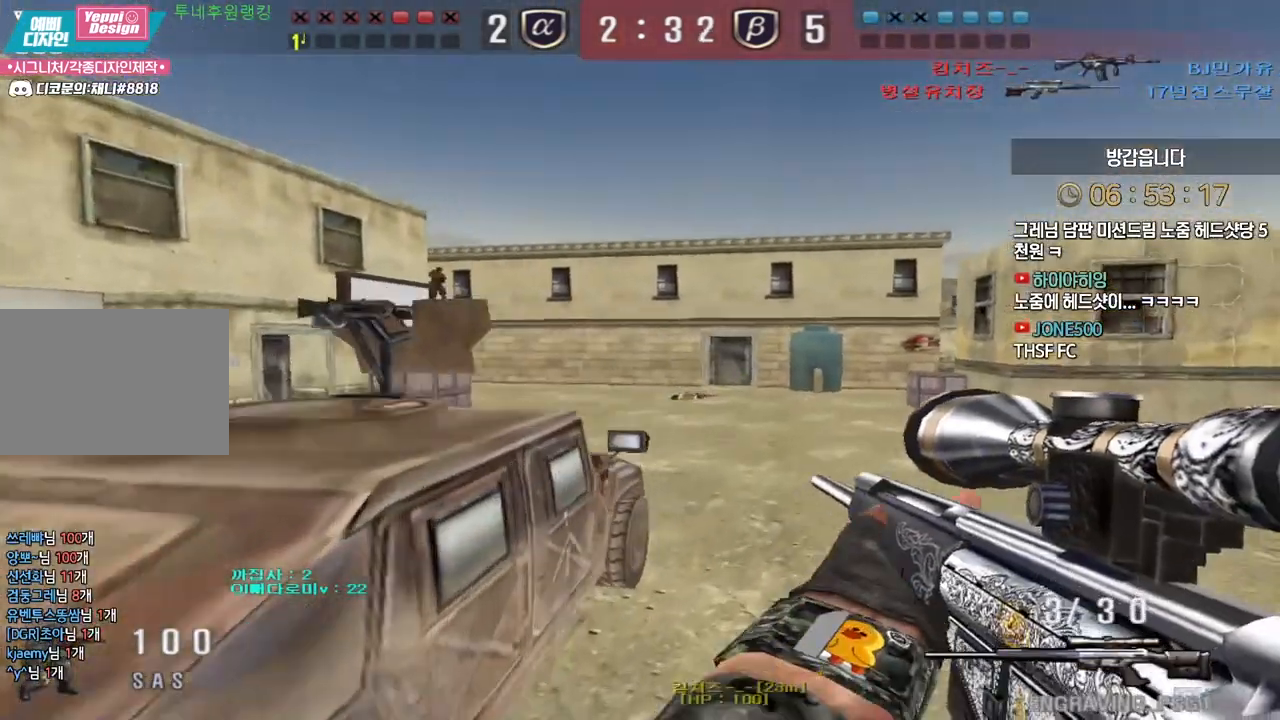
{"keys": ["shift"], "events": [[100, "w", "up"], [183, "s", "down"], [467, "shift", "down"], [483, "d", "up"], [483, "s", "up"]]}
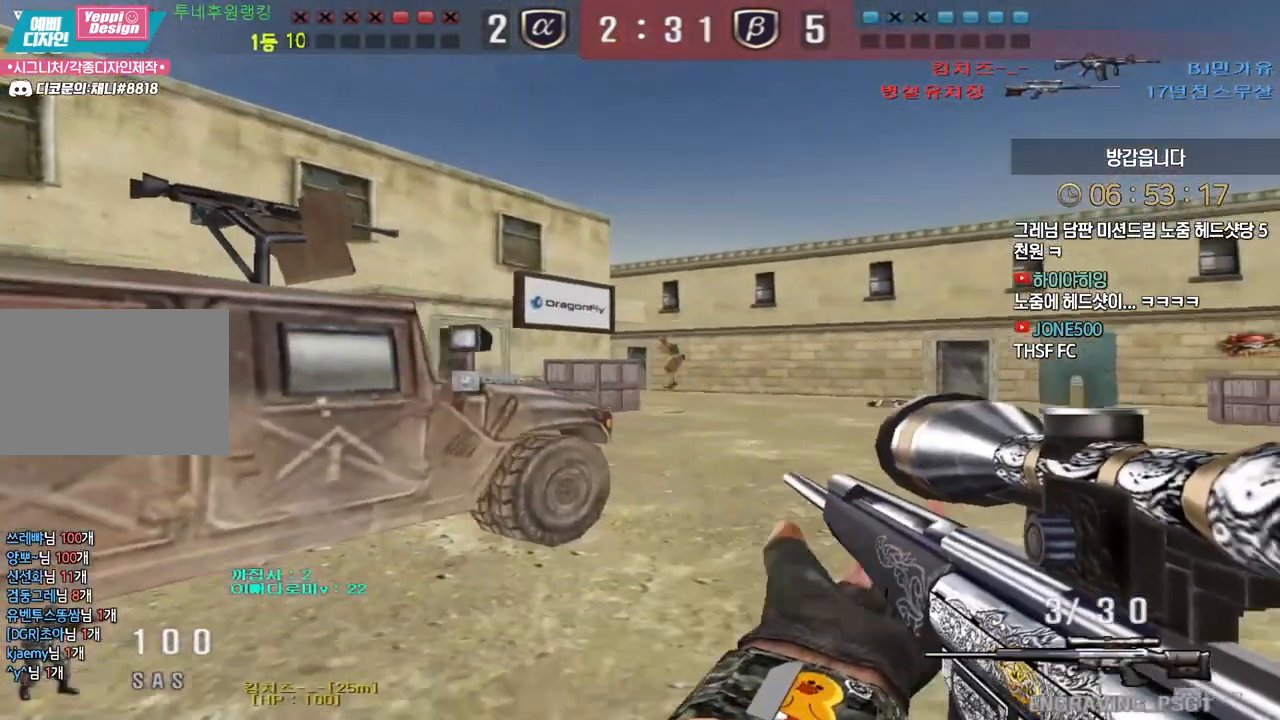
{"keys": ["a", "s"], "events": [[100, "shift", "up"], [133, "space", "down"], [183, "a", "down"], [200, "w", "down"], [217, "space", "up"], [417, "w", "up"], [500, "s", "down"]]}
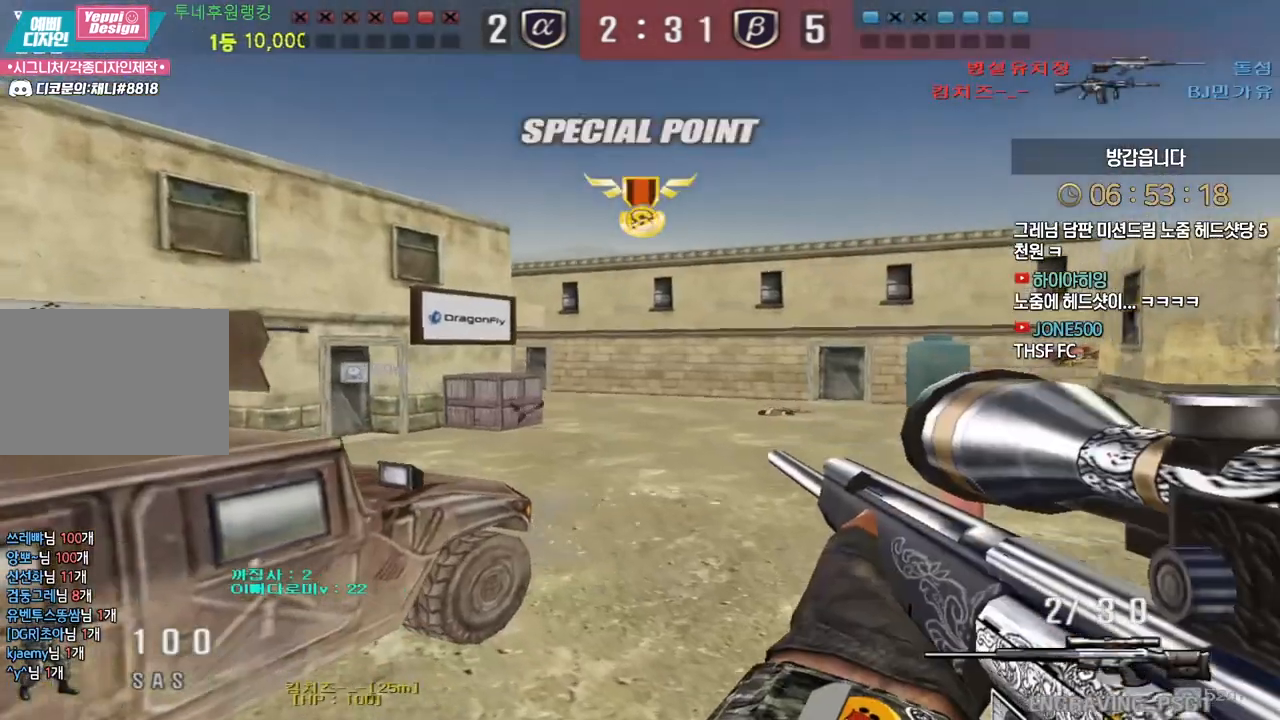
{"keys": ["a", "s"], "events": [[300, "ctrl", "down"], [333, "s", "up"], [333, "space", "down"], [350, "a", "up"], [367, "ctrl", "up"], [400, "a", "down"], [400, "s", "down"], [417, "space", "up"]]}
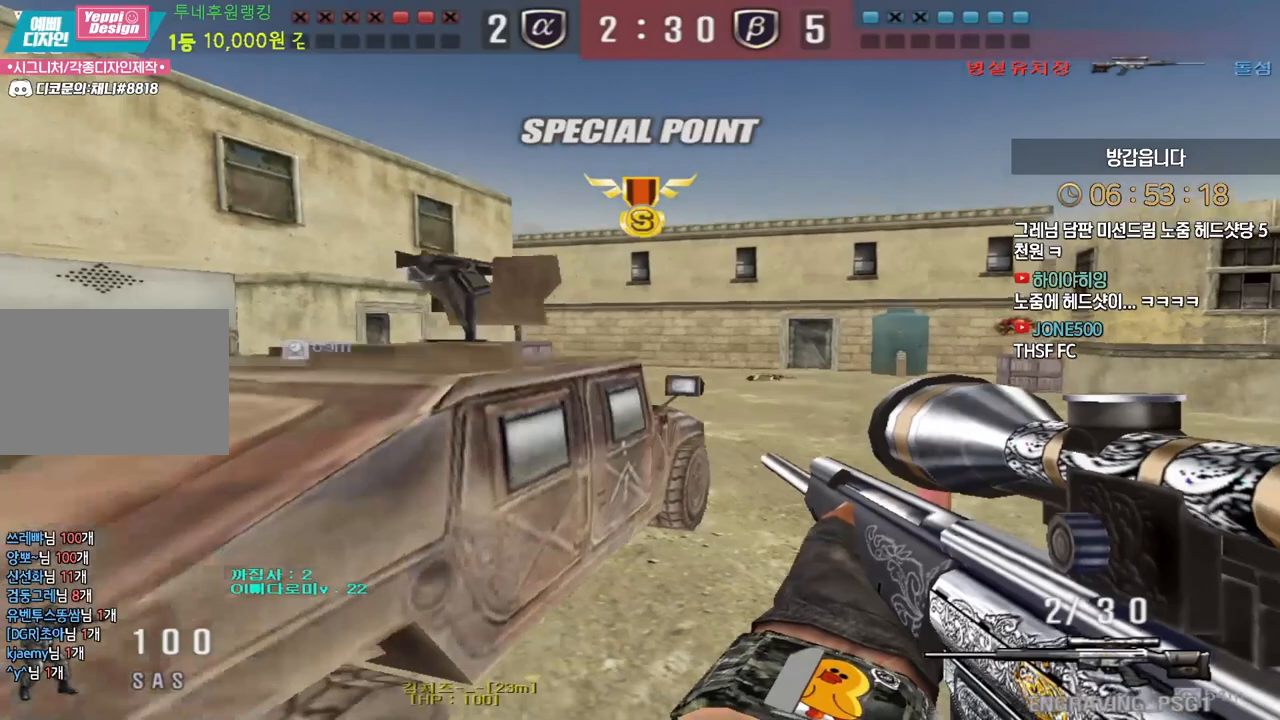
{"keys": ["d", "w"], "events": [[33, "s", "up"], [50, "a", "up"], [100, "d", "down"], [133, "tab", "down"], [133, "w", "down"], [467, "tab", "up"]]}
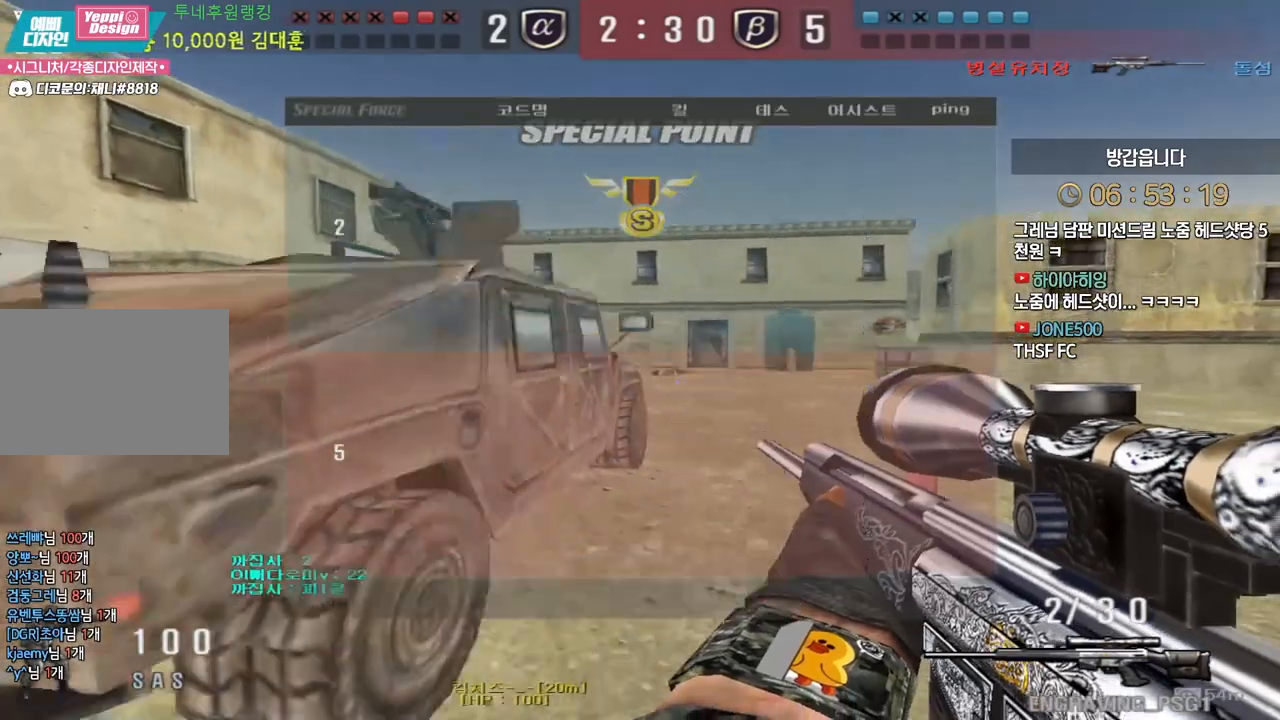
{"keys": ["d"], "events": [[50, "ctrl", "down"], [83, "w", "up"], [100, "d", "up"], [100, "space", "down"], [117, "ctrl", "up"], [133, "space", "up"], [267, "tab", "down"], [417, "tab", "up"], [500, "d", "down"]]}
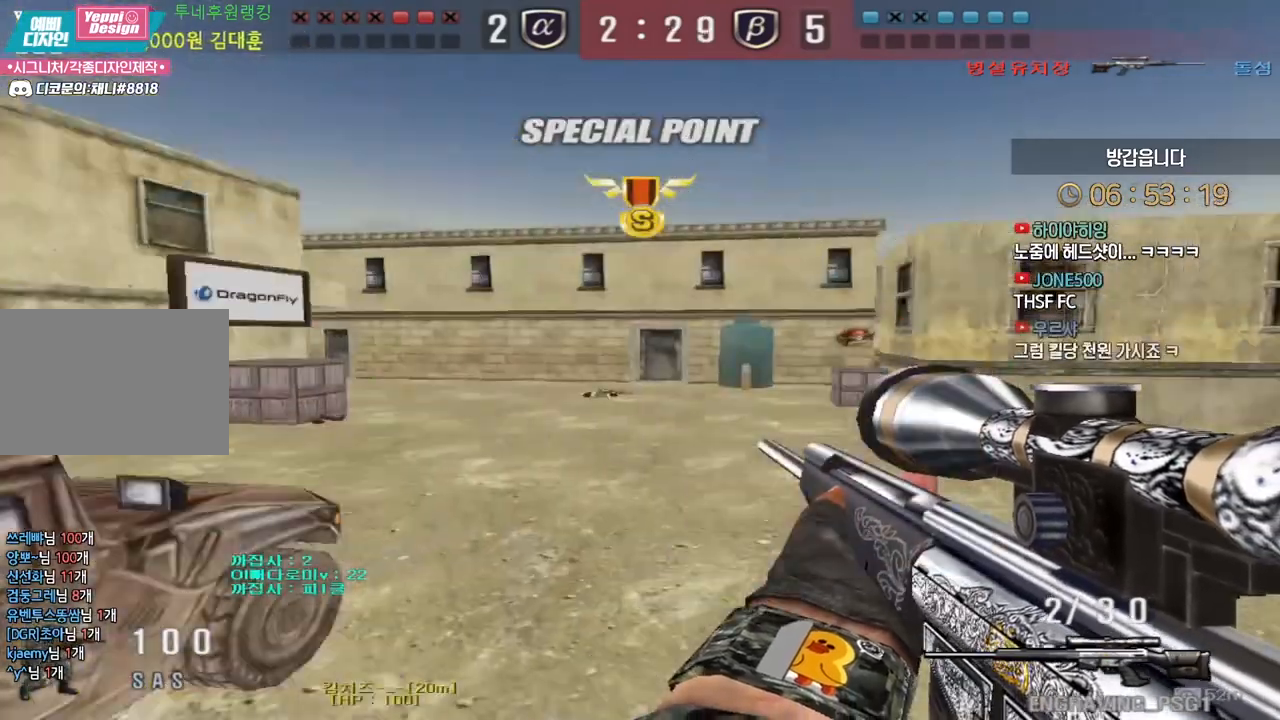
{"keys": [], "events": [[17, "w", "down"], [267, "ctrl", "down"], [300, "d", "up"], [317, "ctrl", "up"], [317, "space", "down"], [317, "w", "up"], [367, "space", "up"]]}
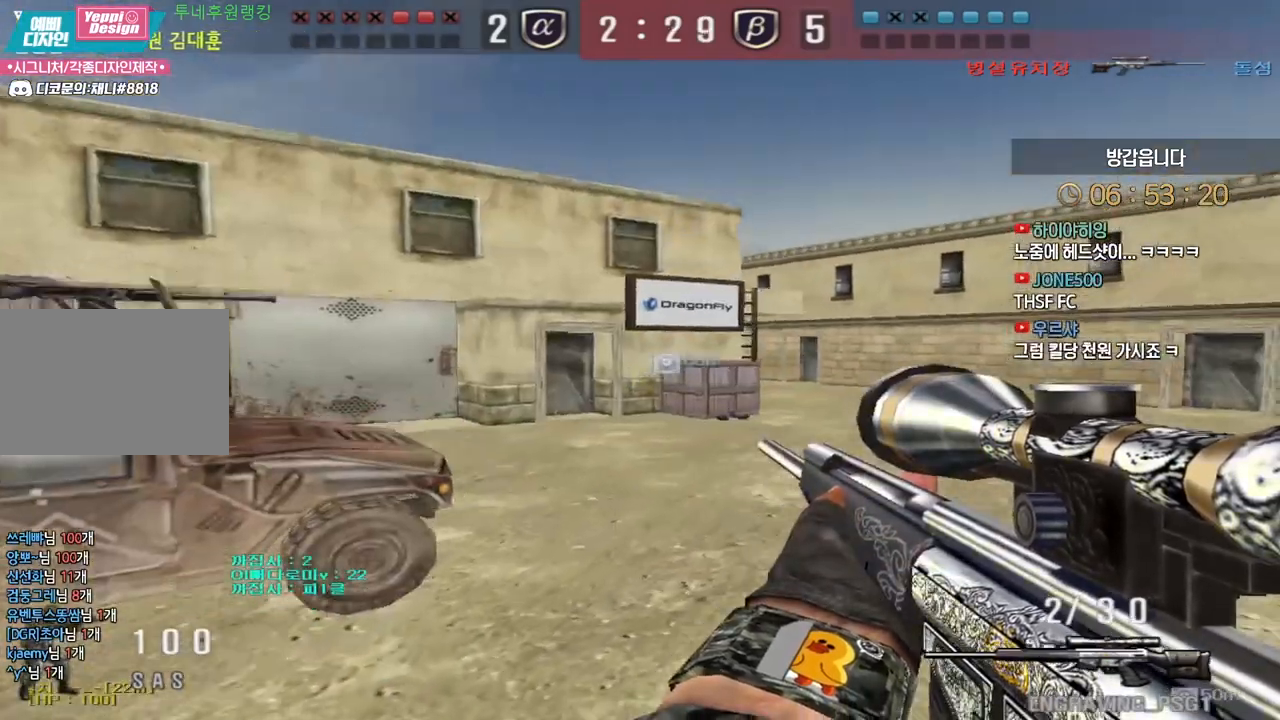
{"keys": ["a", "w"], "events": [[300, "w", "down"], [317, "a", "down"]]}
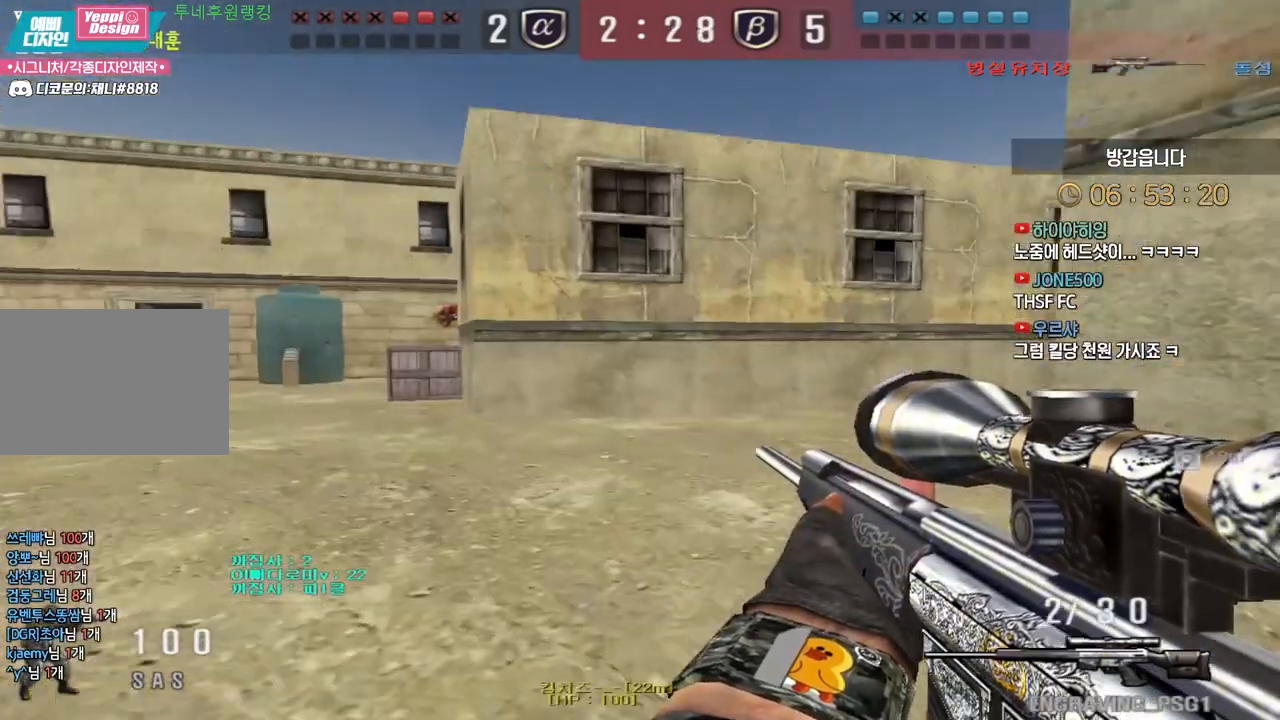
{"keys": ["a", "w"], "events": [[50, "ctrl", "down"], [83, "a", "up"], [83, "space", "down"], [83, "w", "up"], [100, "ctrl", "up"], [133, "space", "up"], [417, "a", "down"], [417, "w", "down"]]}
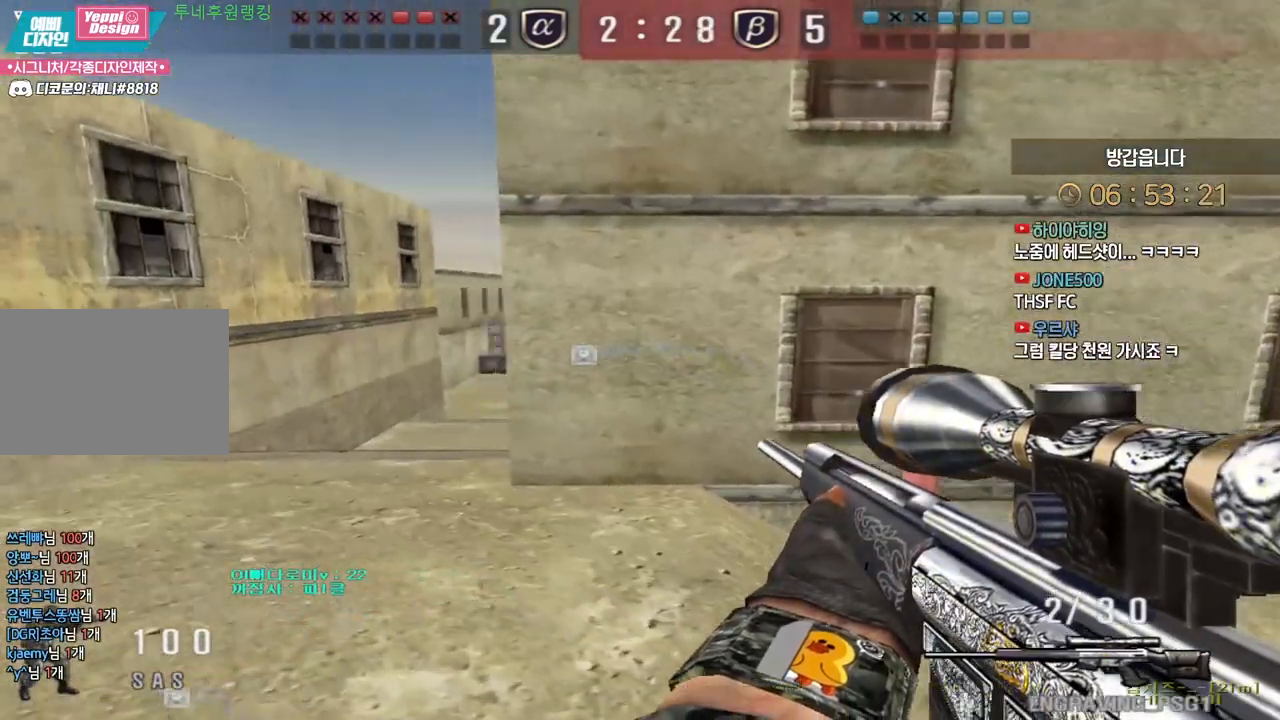
{"keys": [], "events": [[267, "ctrl", "down"], [300, "a", "up"], [300, "space", "down"], [300, "w", "up"], [317, "ctrl", "up"], [350, "space", "up"]]}
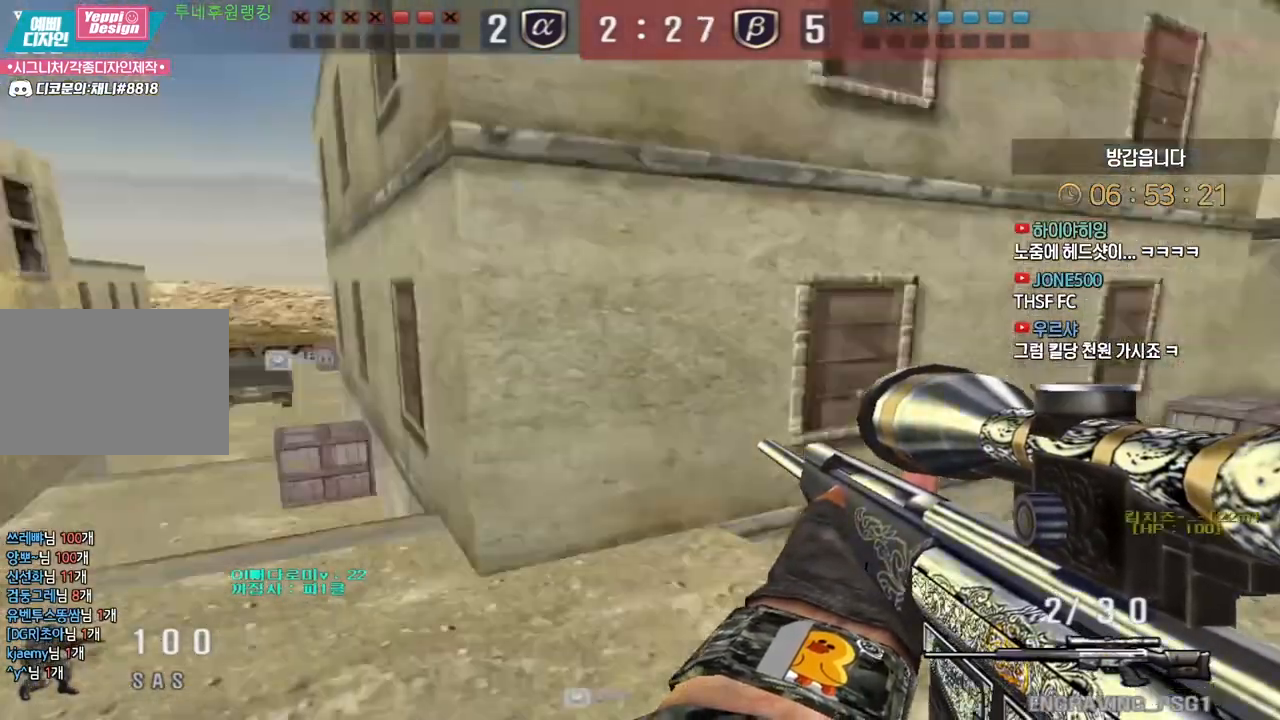
{"keys": ["a", "w"], "events": [[367, "a", "down"], [367, "w", "down"]]}
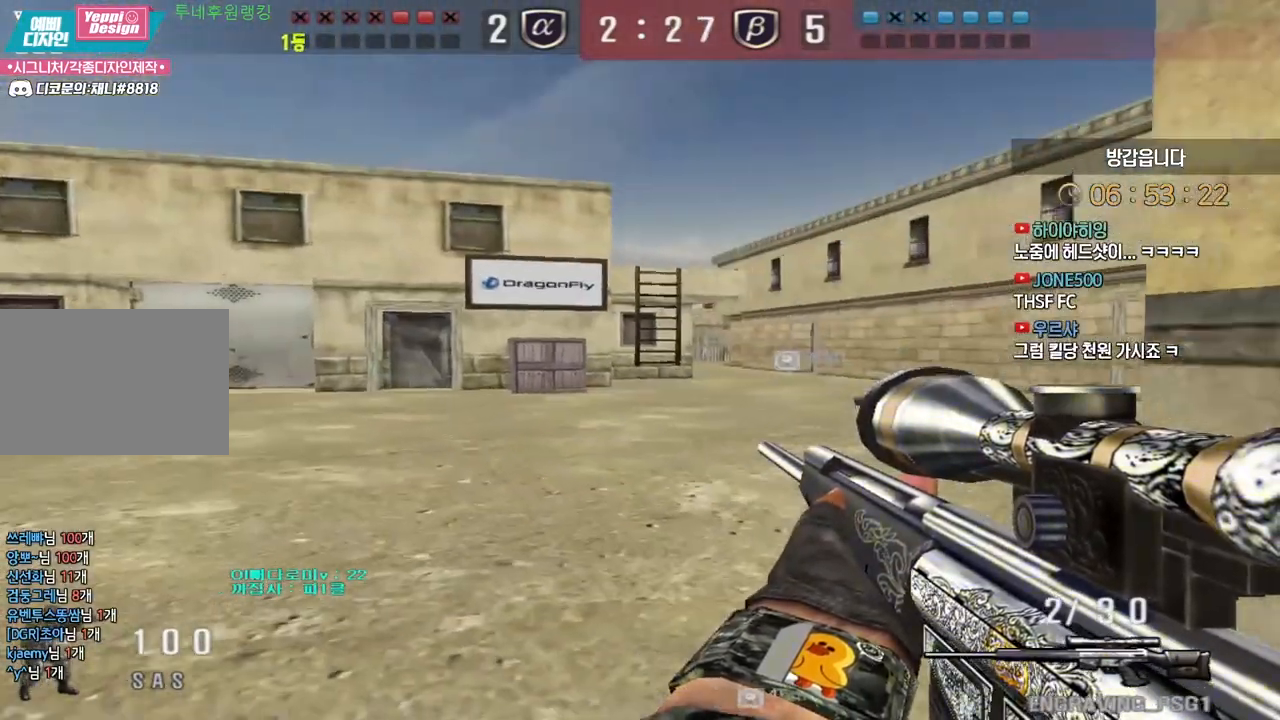
{"keys": ["d", "s"], "events": [[17, "ctrl", "down"], [50, "a", "up"], [50, "space", "down"], [50, "w", "up"], [67, "ctrl", "up"], [100, "space", "up"], [117, "s", "down"], [133, "d", "down"]]}
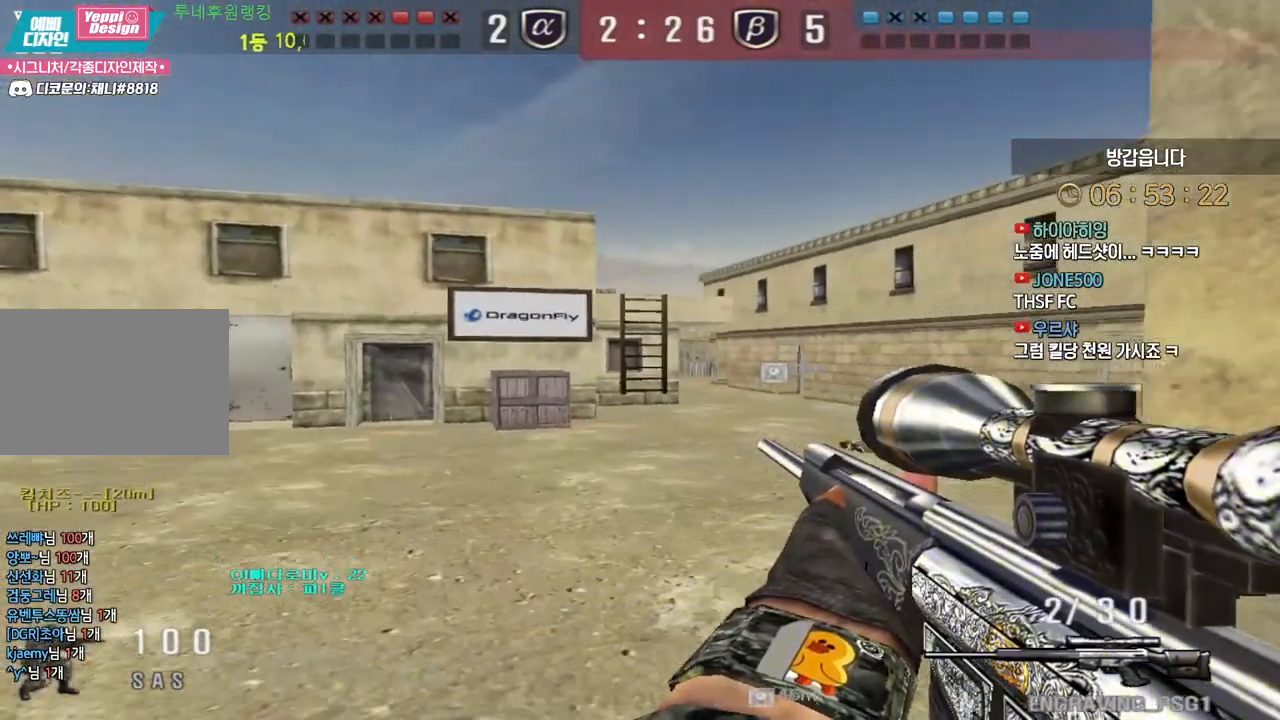
{"keys": ["d", "s"], "events": [[217, "ctrl", "down"], [250, "d", "up"], [267, "s", "up"], [267, "space", "down"], [283, "ctrl", "up"], [317, "d", "down"], [333, "s", "down"], [333, "space", "up"]]}
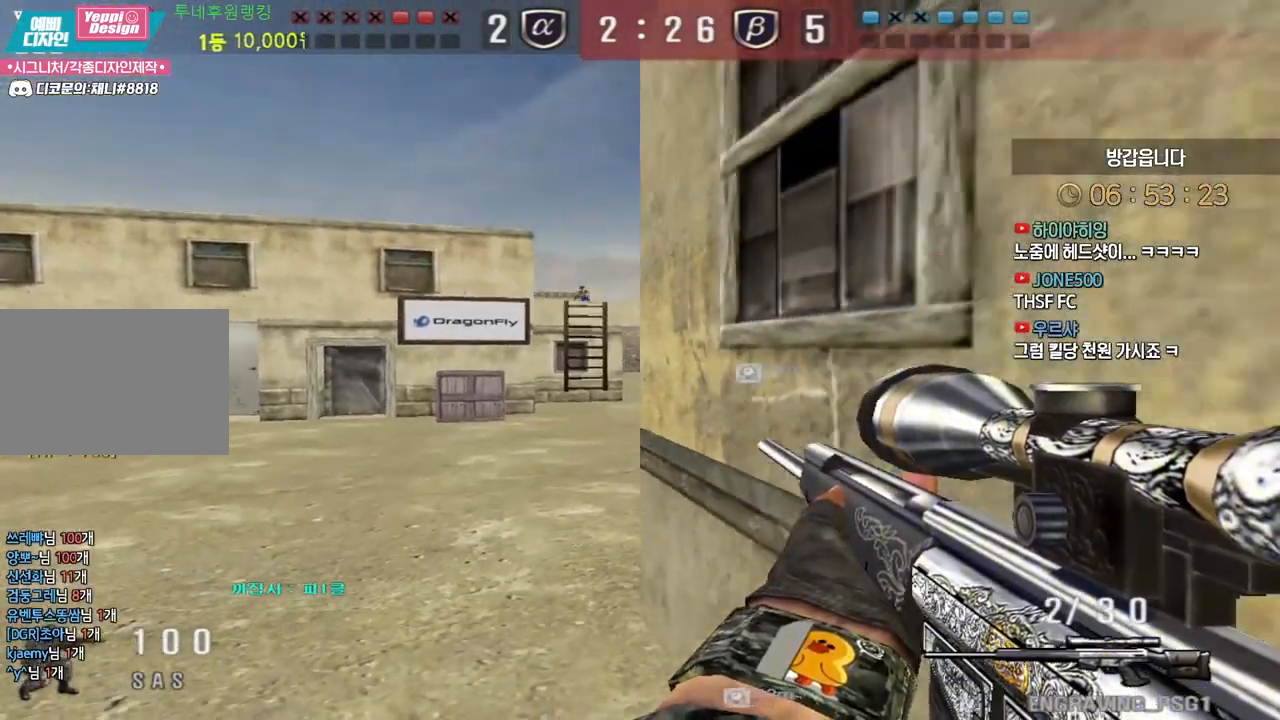
{"keys": ["a", "s"], "events": [[100, "a", "down"], [100, "d", "up"]]}
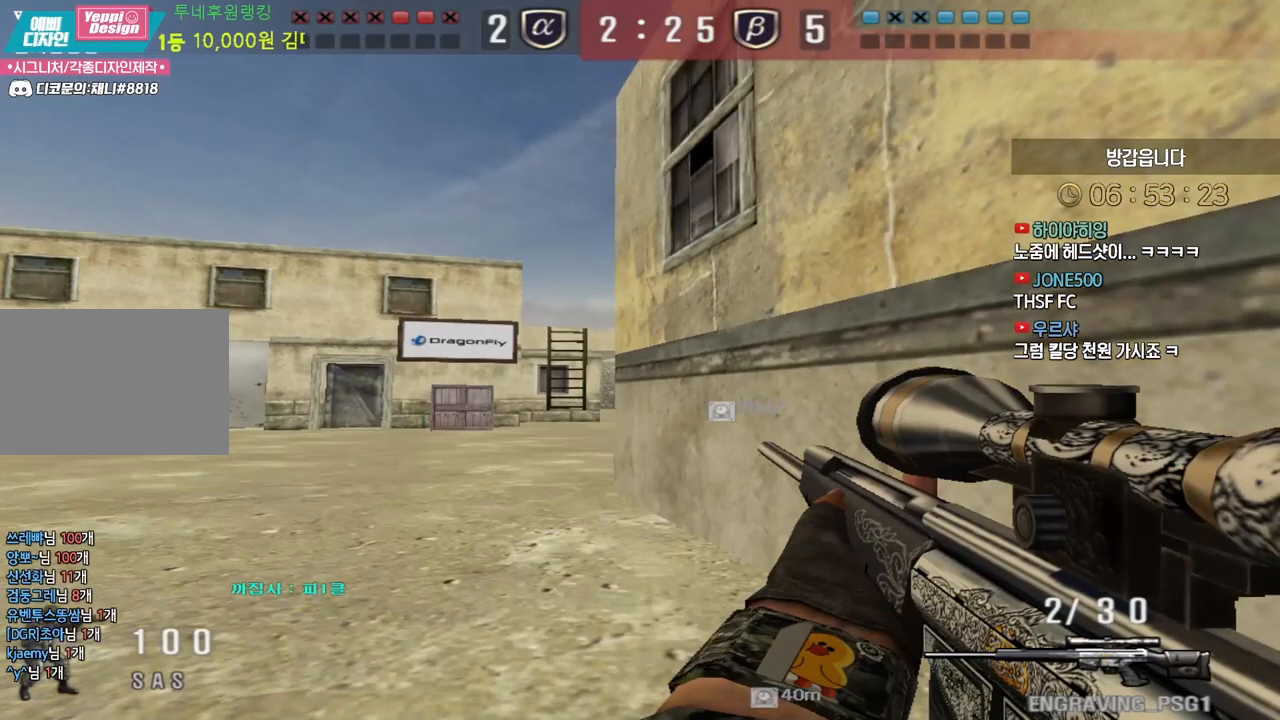
{"keys": ["shift"], "events": [[50, "a", "up"], [67, "shift", "down"], [83, "s", "up"]]}
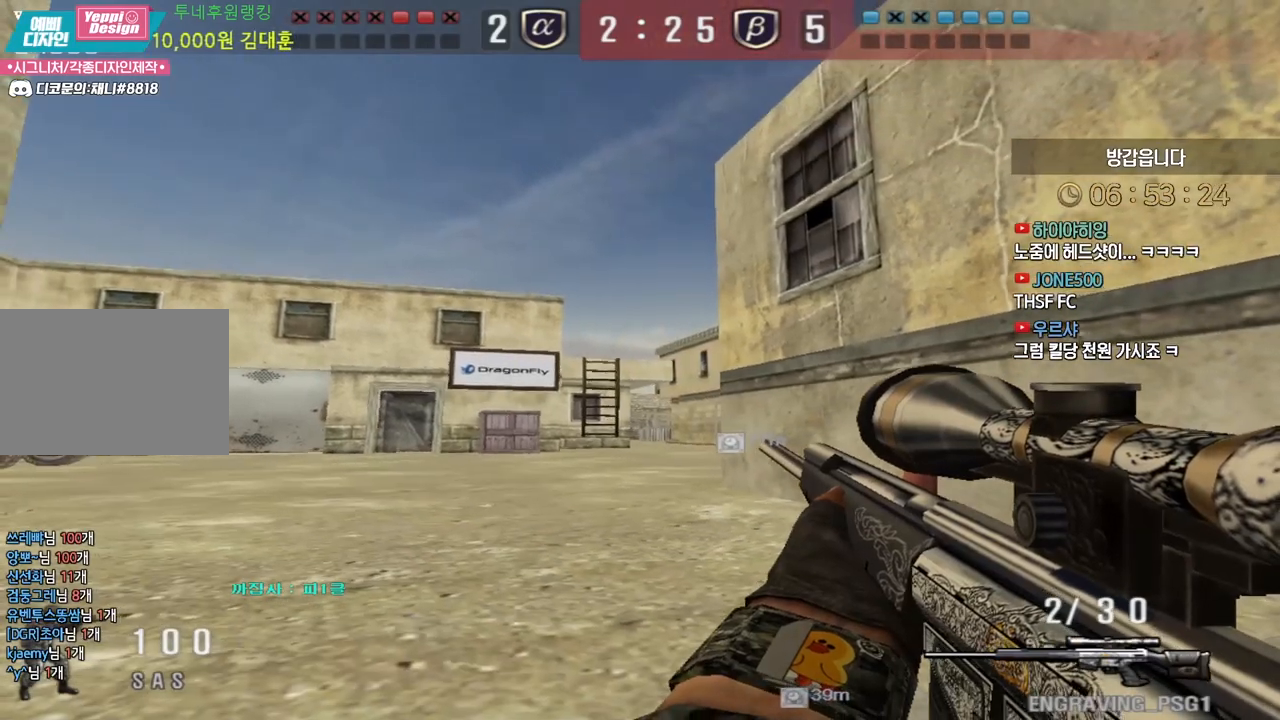
{"keys": ["shift"], "events": [[17, "d", "down"], [17, "w", "down"], [33, "shift", "up"], [267, "shift", "down"], [283, "d", "up"], [300, "w", "up"]]}
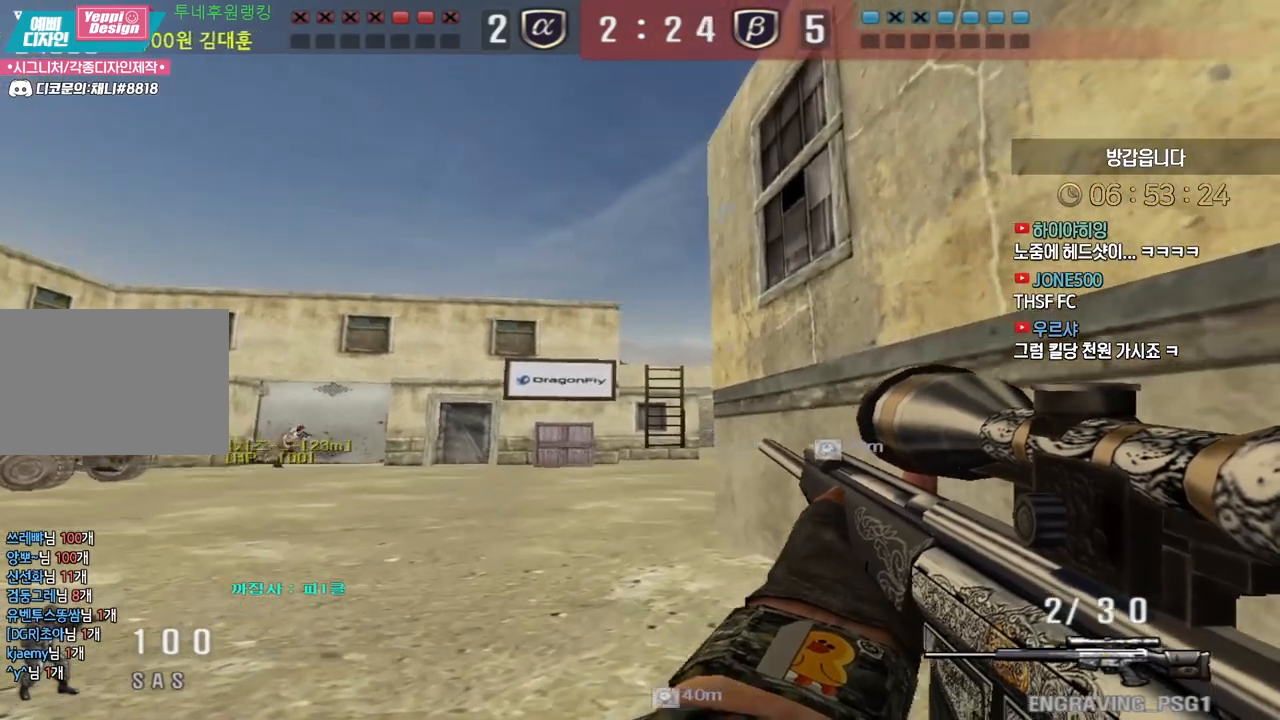
{"keys": [], "events": [[50, "shift", "up"], [67, "space", "down"], [100, "d", "down"], [100, "s", "down"], [133, "space", "up"], [300, "a", "down"], [317, "d", "up"], [450, "s", "up"], [467, "a", "up"]]}
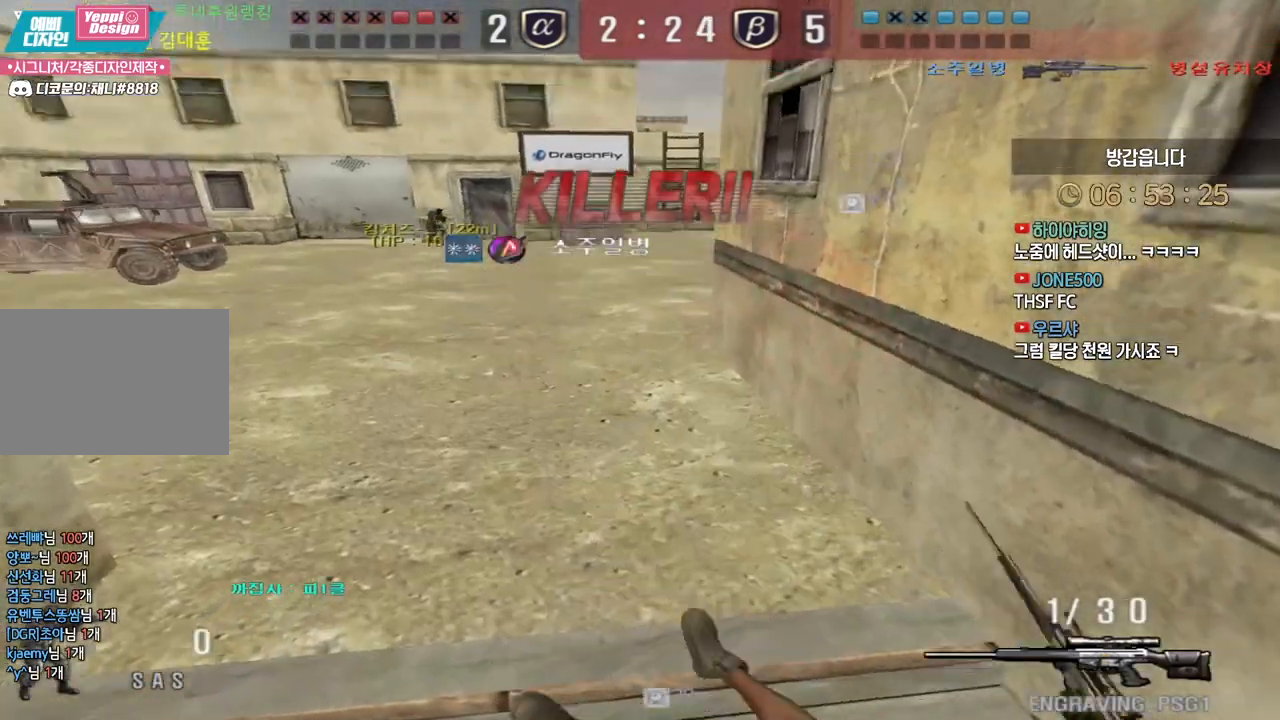
{"keys": [], "events": []}
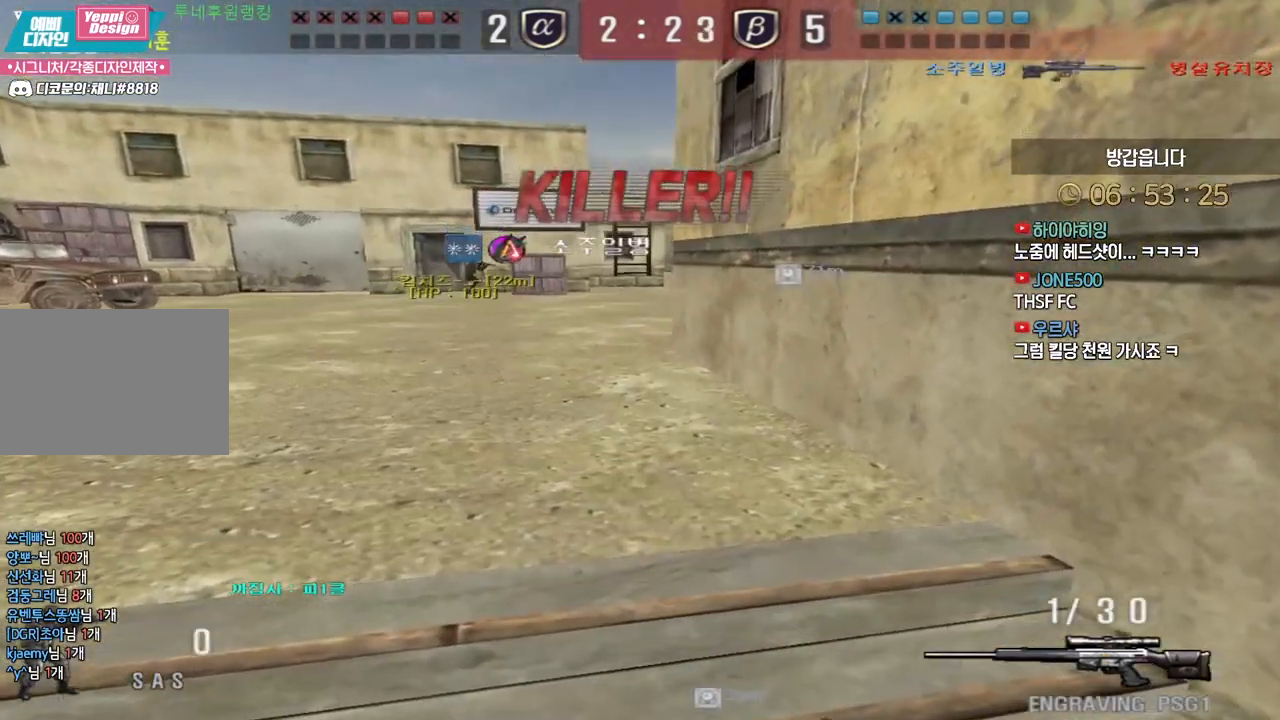
{"keys": [], "events": [[117, "d", "down"], [183, "d", "up"], [250, "space", "down"], [300, "space", "up"], [417, "s", "down"], [483, "s", "up"]]}
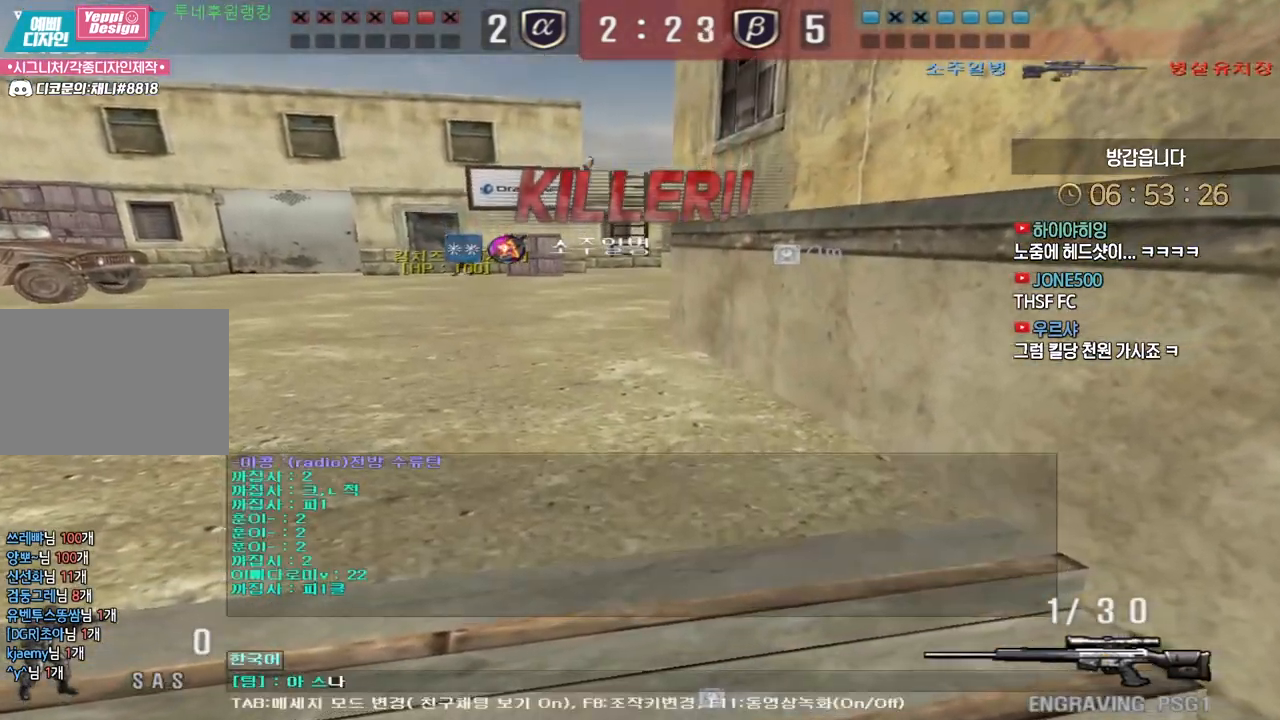
{"keys": [], "events": [[50, "s", "down"], [133, "s", "up"], [200, "d", "down"], [267, "d", "up"]]}